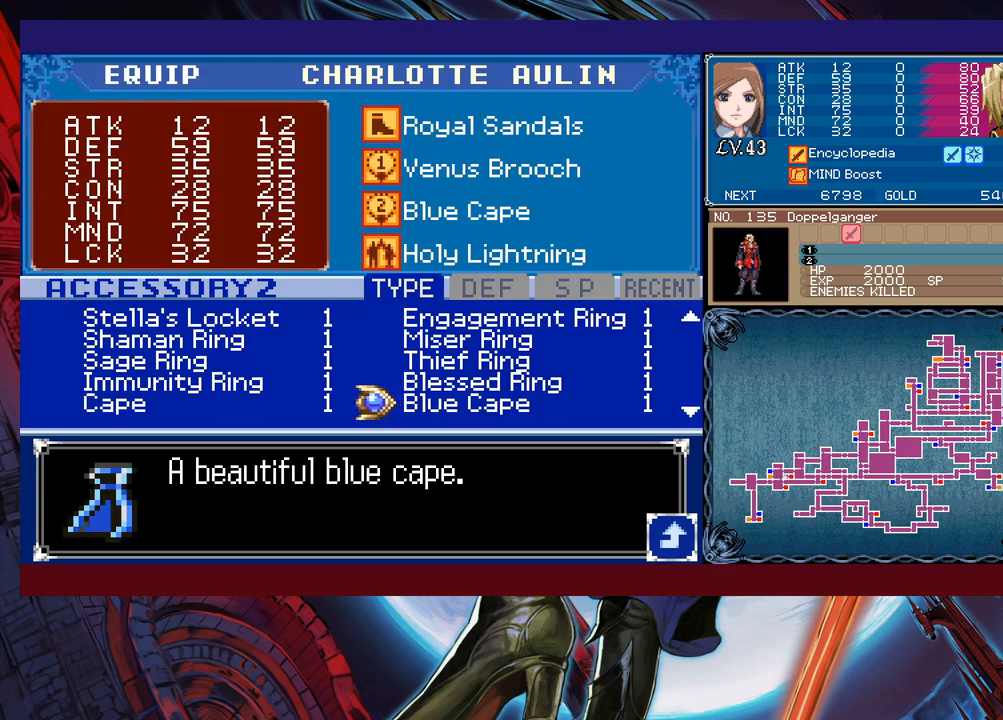
Gameplay with a controller (Xbox layout); each line is a JSON object with the inputs held at the frame after it. "events" lists button and stick changes between this image and that frame as [ms after this image, input, new state], when the widget could be followed in between. Not read: L2 R2 right_stick.
{"buttons": [], "left_stick": "up", "events": [[133, "left_stick", "left"], [267, "left_stick", "center"], [483, "left_stick", "up"]]}
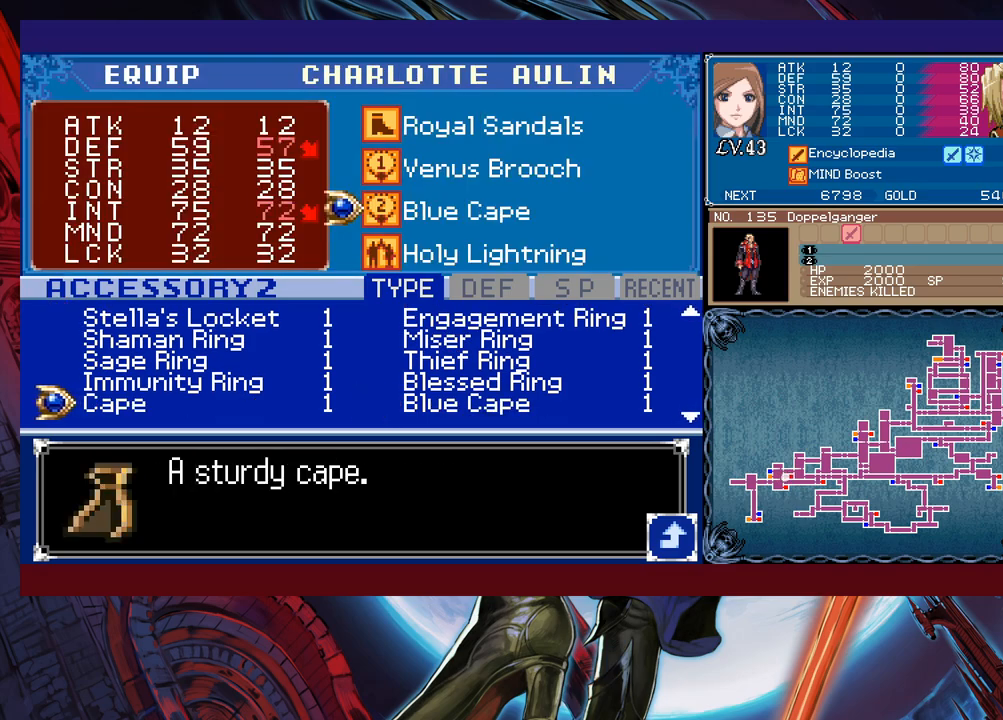
{"buttons": [], "left_stick": "left", "events": [[83, "left_stick", "center"], [267, "B", "down"], [367, "B", "up"], [367, "left_stick", "left"]]}
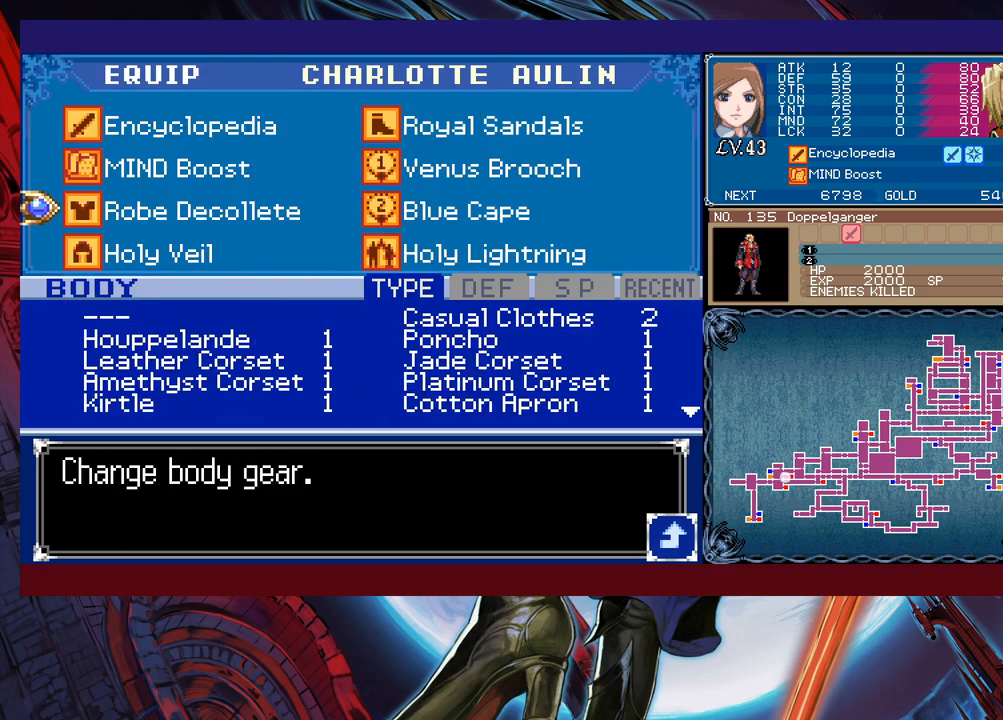
{"buttons": [], "left_stick": "up", "events": [[33, "left_stick", "up"], [167, "left_stick", "center"], [467, "left_stick", "up"]]}
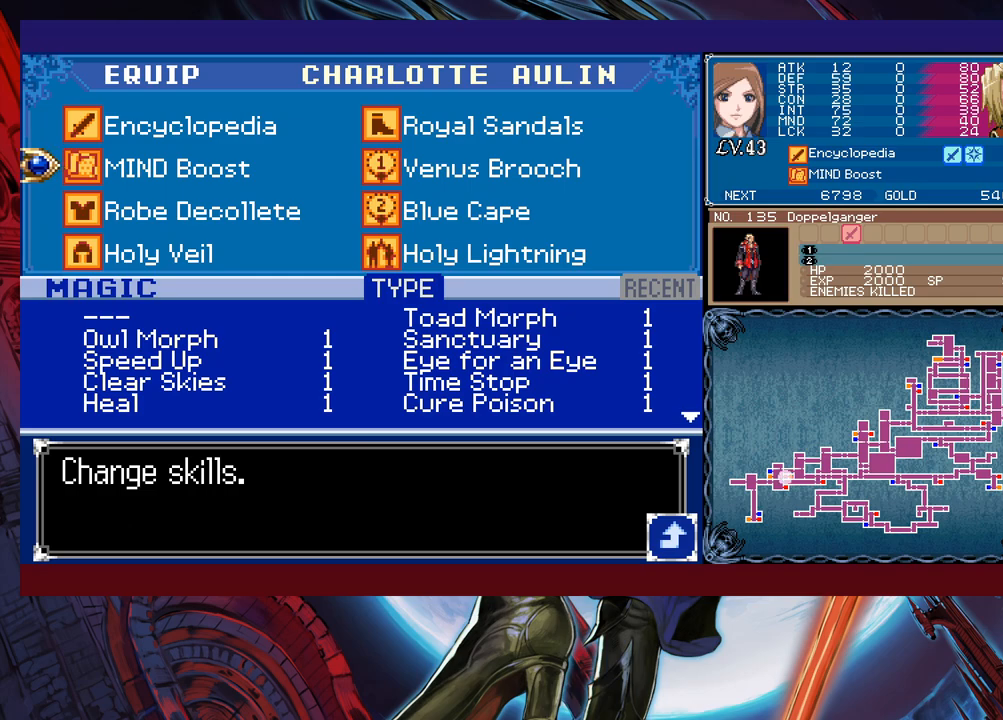
{"buttons": [], "left_stick": "down", "events": [[83, "left_stick", "center"], [283, "left_stick", "down"], [417, "left_stick", "center"], [467, "left_stick", "down"]]}
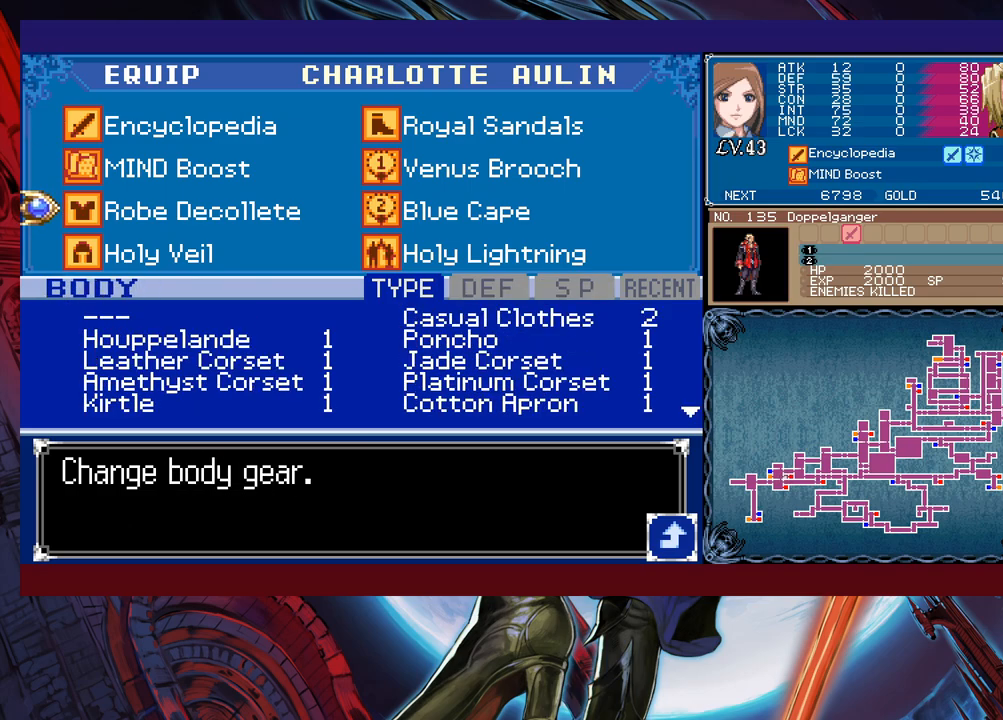
{"buttons": ["A"], "left_stick": "center", "events": [[83, "left_stick", "center"], [483, "A", "down"]]}
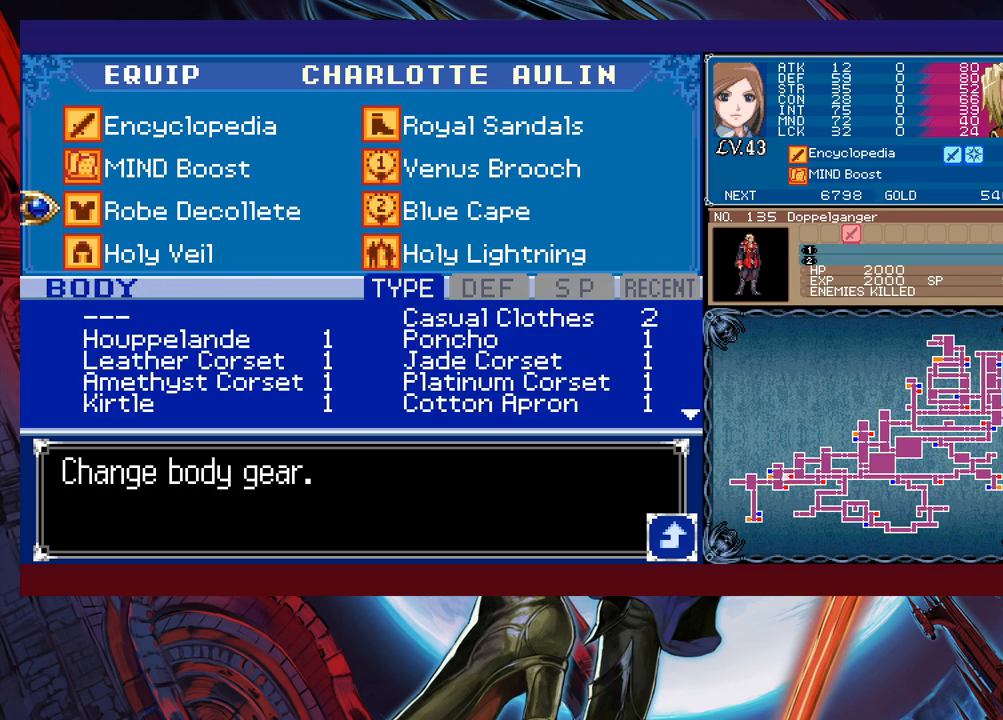
{"buttons": [], "left_stick": "center", "events": [[67, "A", "up"], [233, "left_stick", "down"], [333, "left_stick", "center"]]}
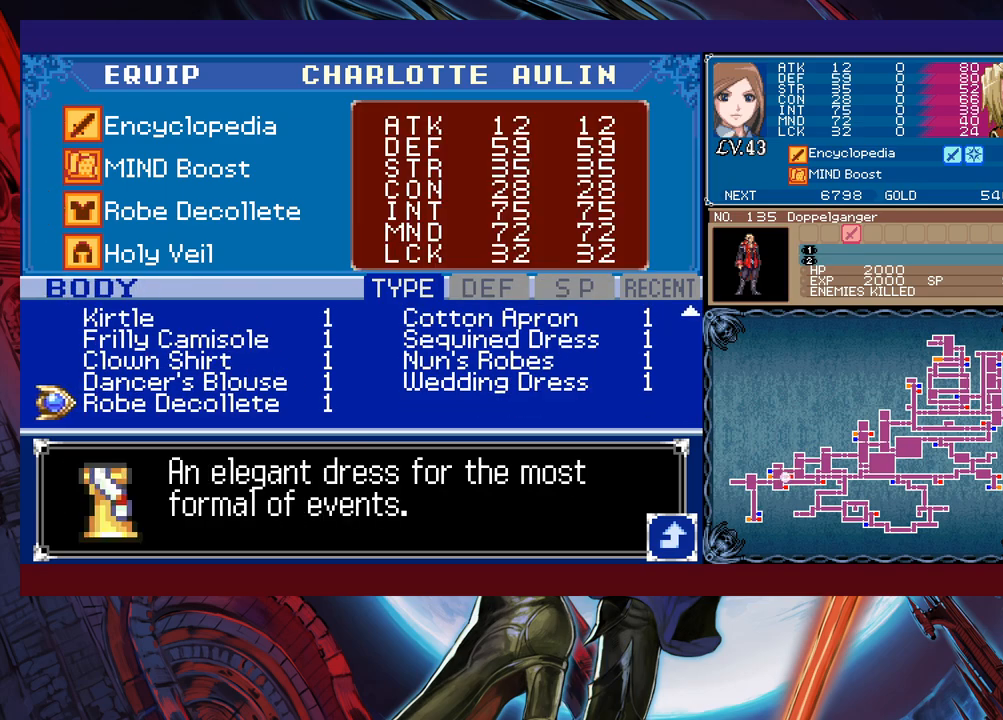
{"buttons": [], "left_stick": "center", "events": []}
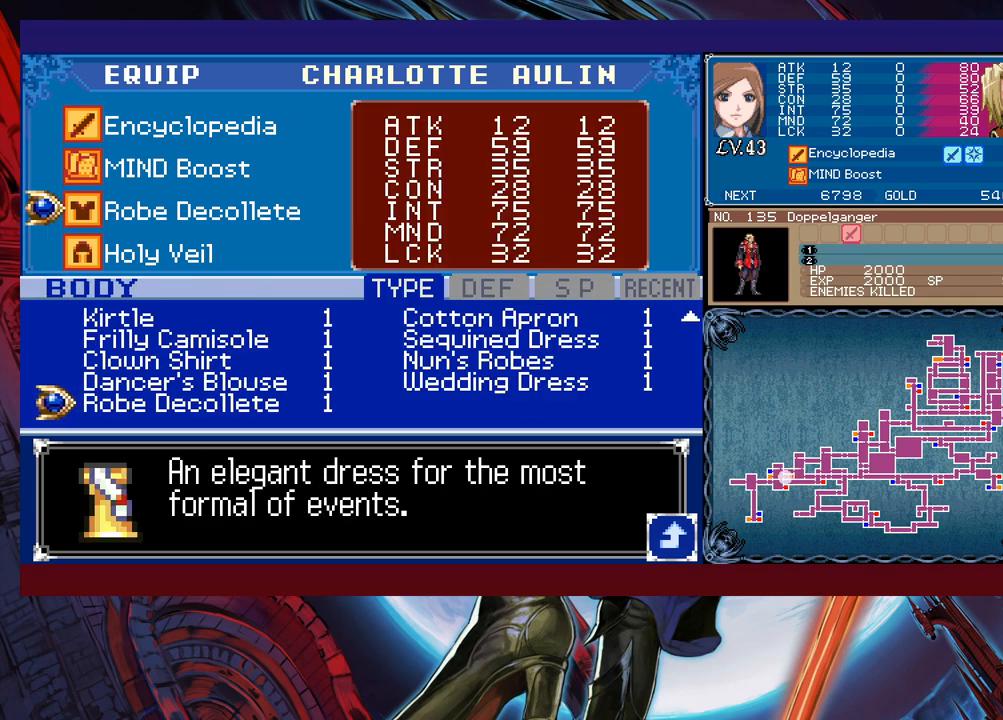
{"buttons": [], "left_stick": "center", "events": [[217, "left_stick", "up"], [333, "left_stick", "center"]]}
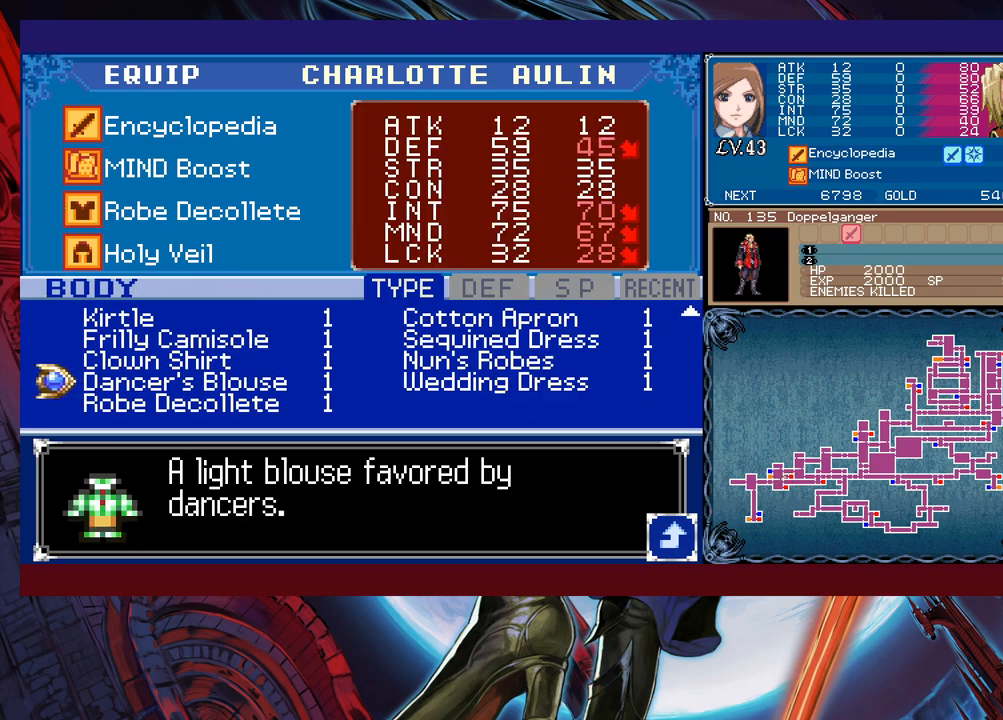
{"buttons": [], "left_stick": "up", "events": [[233, "left_stick", "right"], [367, "left_stick", "center"], [433, "left_stick", "up"]]}
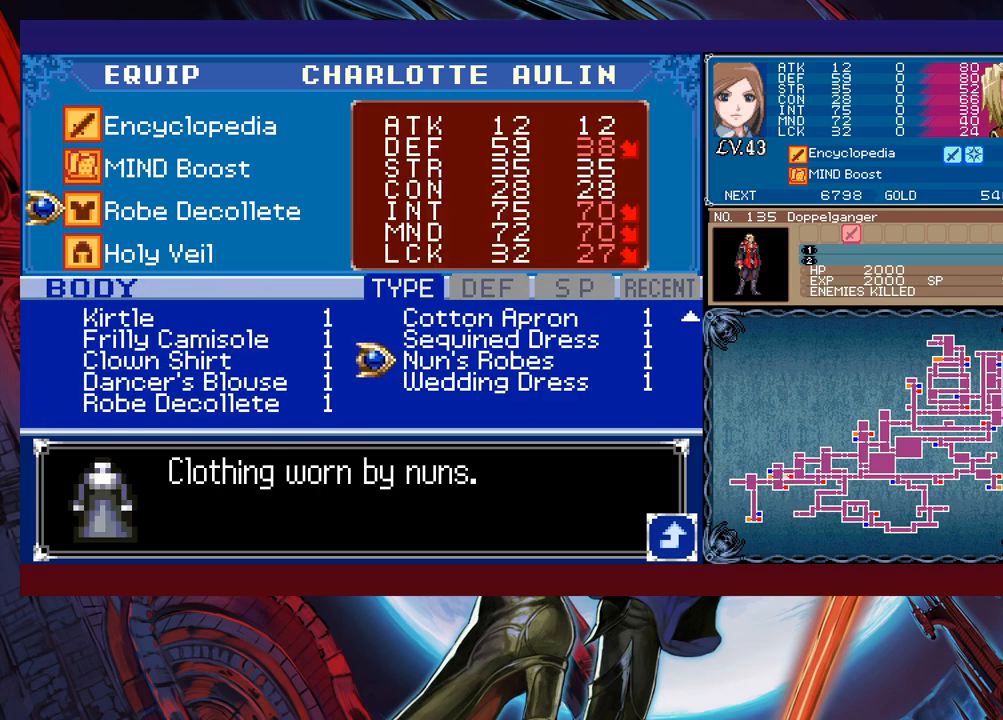
{"buttons": [], "left_stick": "down", "events": [[83, "left_stick", "center"], [133, "left_stick", "left"], [233, "left_stick", "center"], [283, "left_stick", "right"], [417, "left_stick", "down"]]}
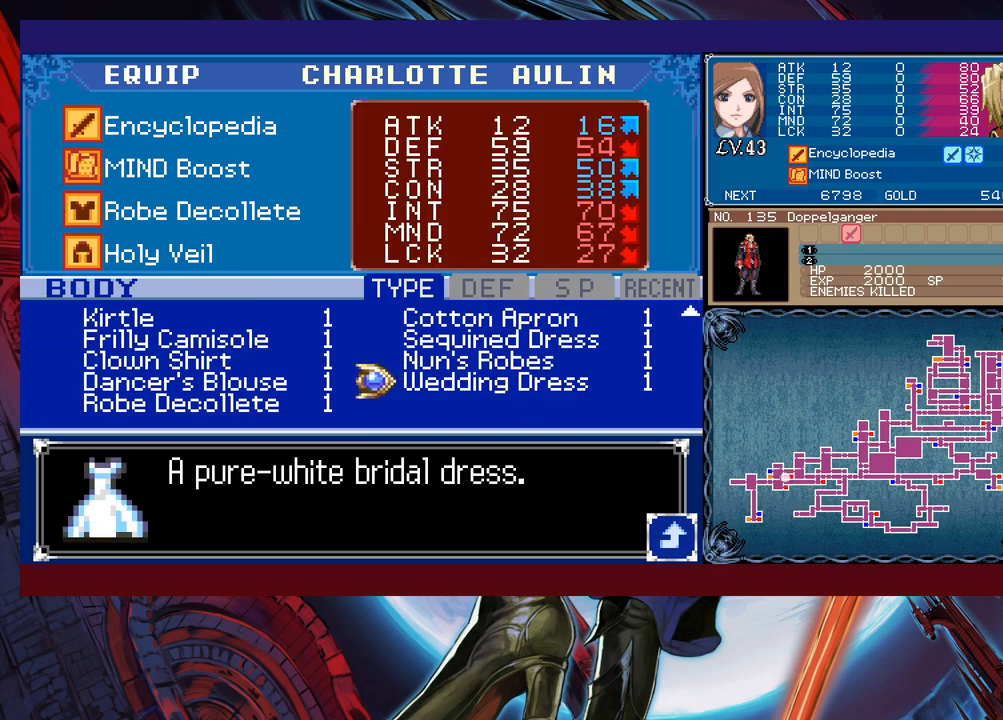
{"buttons": [], "left_stick": "center", "events": [[33, "left_stick", "center"]]}
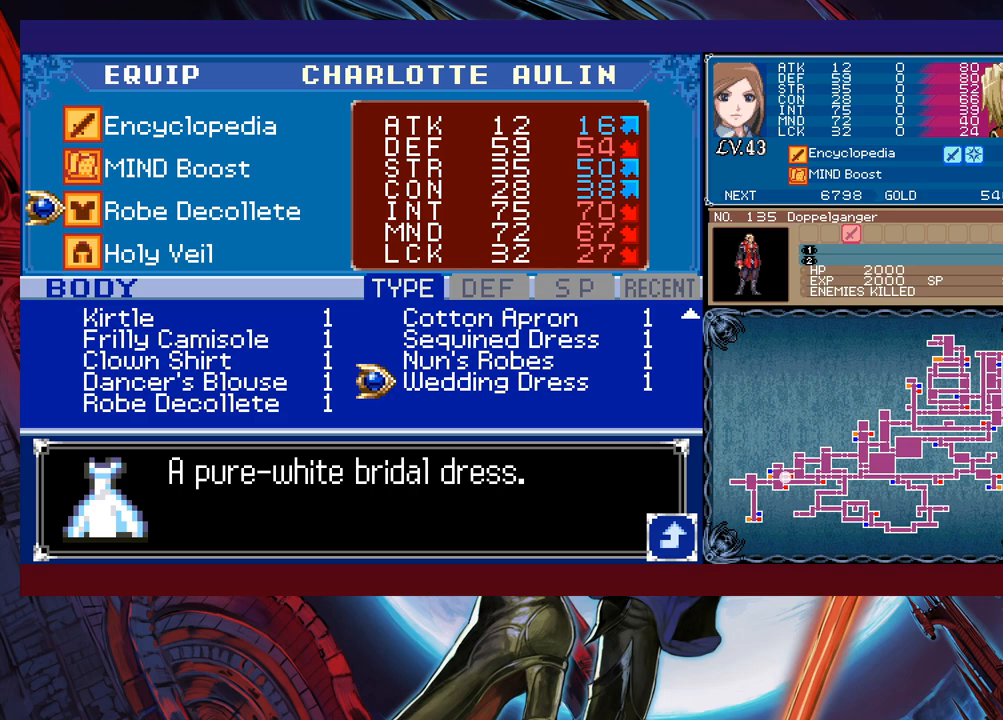
{"buttons": [], "left_stick": "center", "events": [[283, "A", "down"], [433, "A", "up"]]}
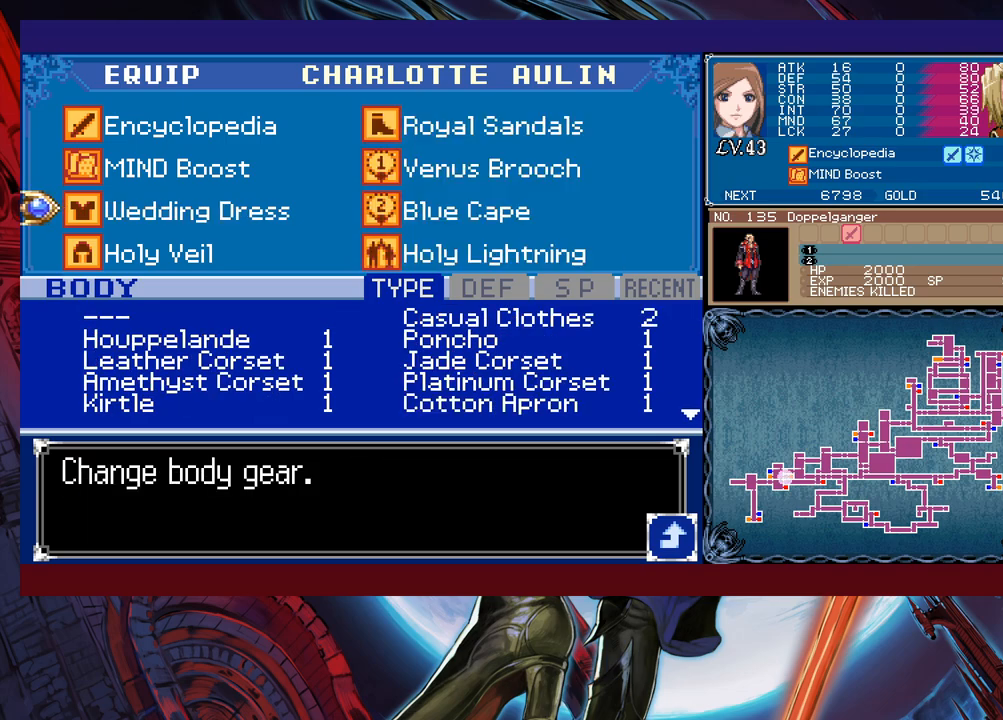
{"buttons": [], "left_stick": "down", "events": [[17, "left_stick", "down"], [83, "A", "down"], [133, "left_stick", "center"], [183, "A", "up"], [367, "left_stick", "down"]]}
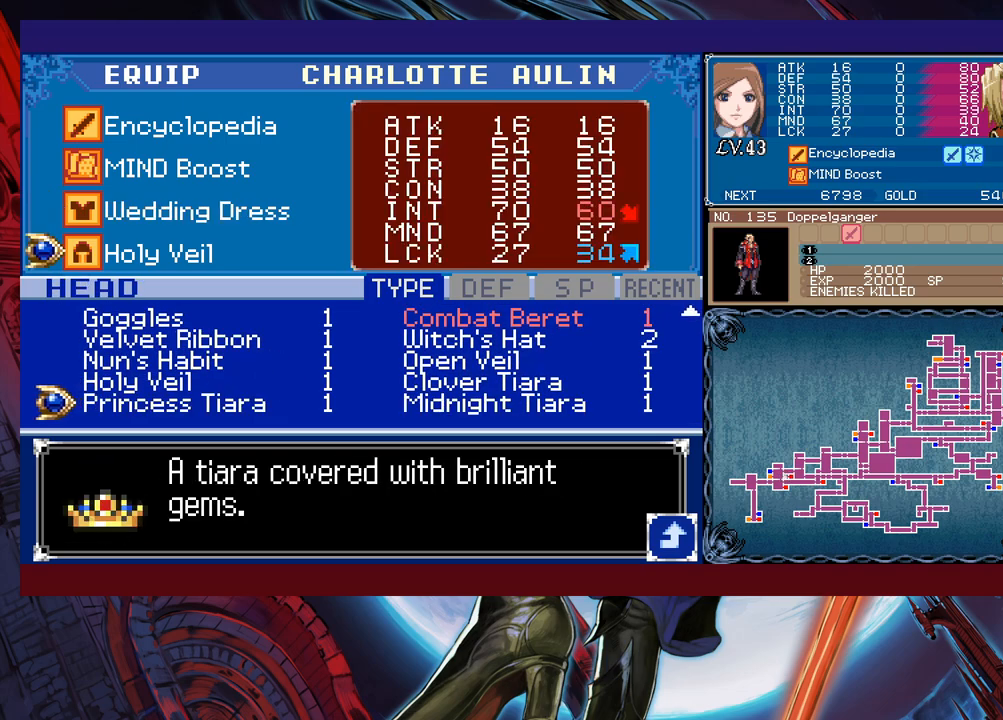
{"buttons": [], "left_stick": "center", "events": [[267, "left_stick", "center"], [317, "left_stick", "down"], [433, "left_stick", "center"]]}
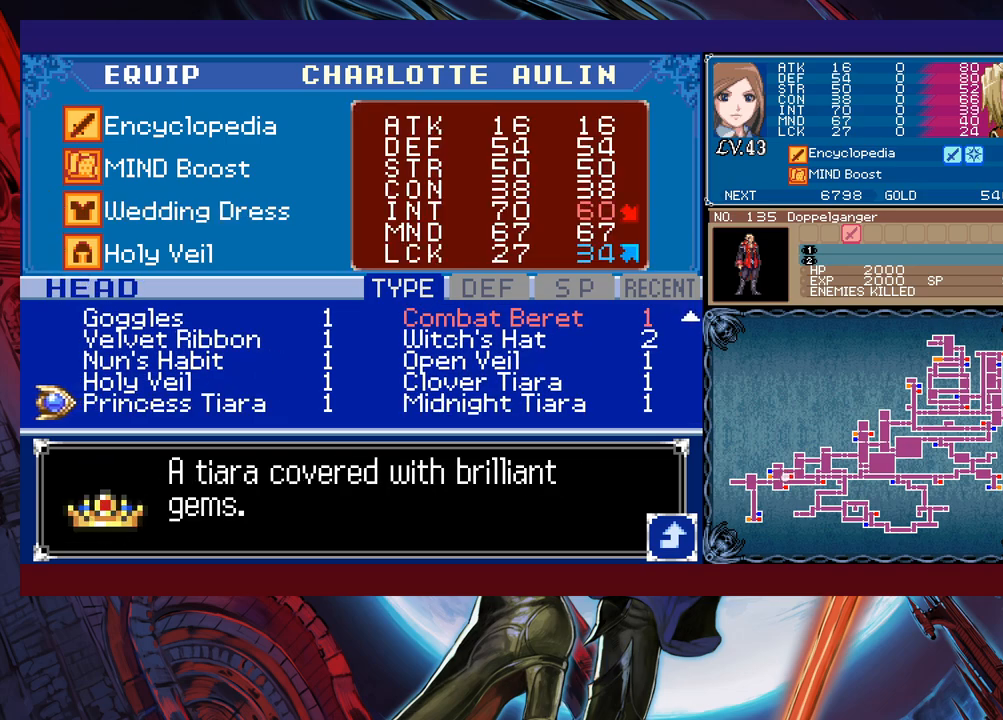
{"buttons": [], "left_stick": "center", "events": [[333, "left_stick", "right"], [483, "left_stick", "center"]]}
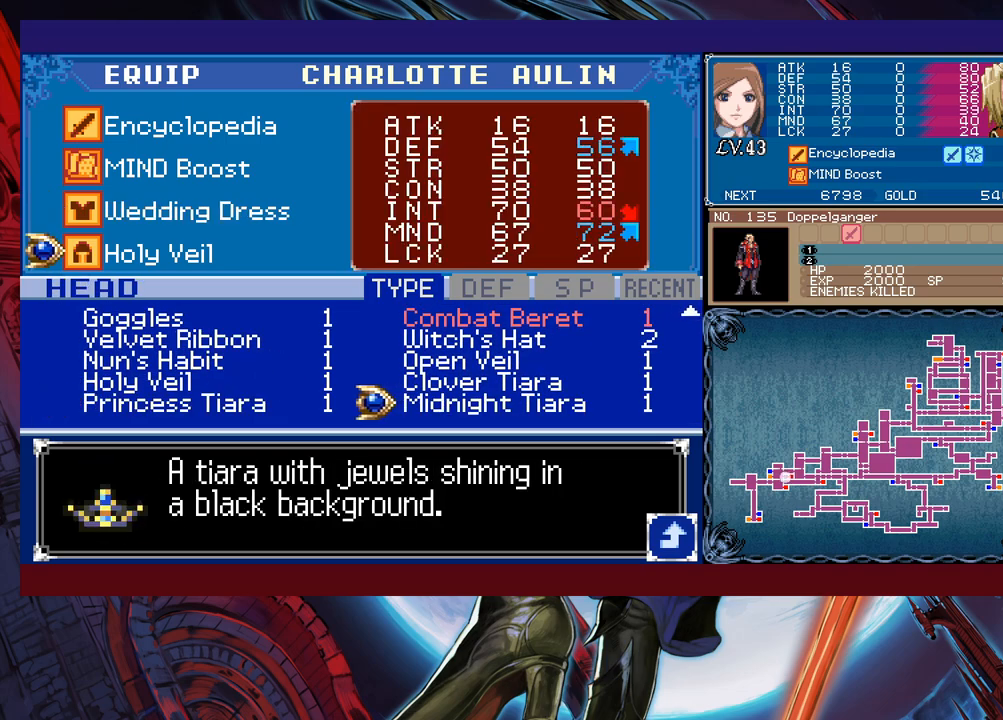
{"buttons": [], "left_stick": "up", "events": [[367, "left_stick", "left"], [483, "left_stick", "up"]]}
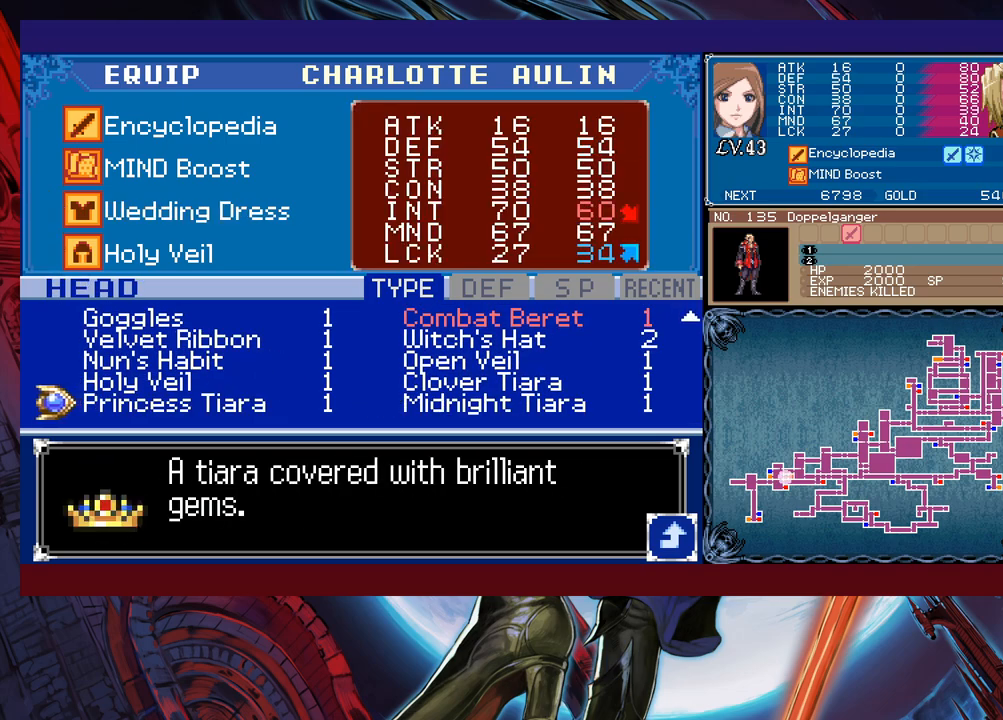
{"buttons": [], "left_stick": "up", "events": [[167, "left_stick", "right"], [283, "left_stick", "center"], [417, "left_stick", "up"]]}
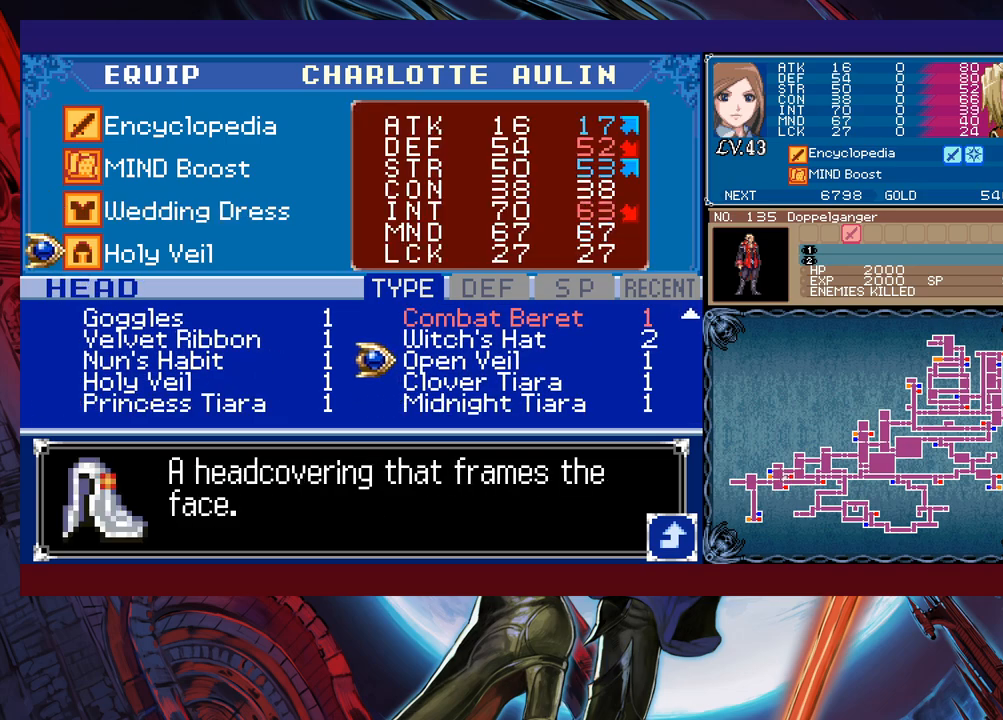
{"buttons": [], "left_stick": "right", "events": [[67, "left_stick", "left"], [233, "left_stick", "up"], [317, "left_stick", "center"], [433, "left_stick", "right"]]}
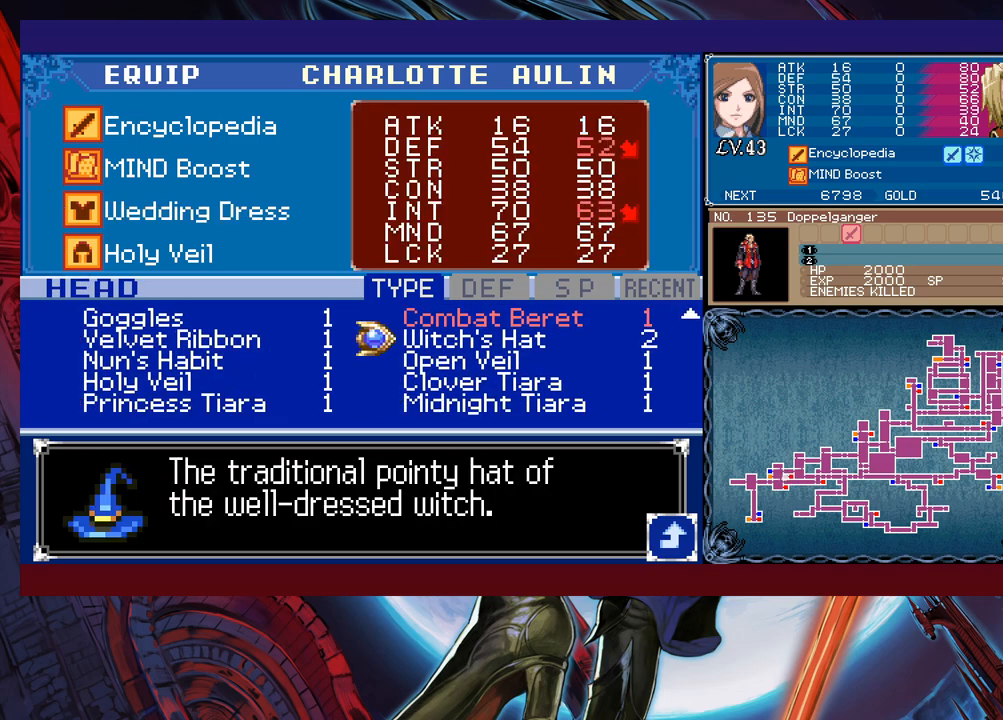
{"buttons": [], "left_stick": "left", "events": [[133, "left_stick", "center"], [267, "left_stick", "up"], [383, "left_stick", "center"], [433, "left_stick", "left"]]}
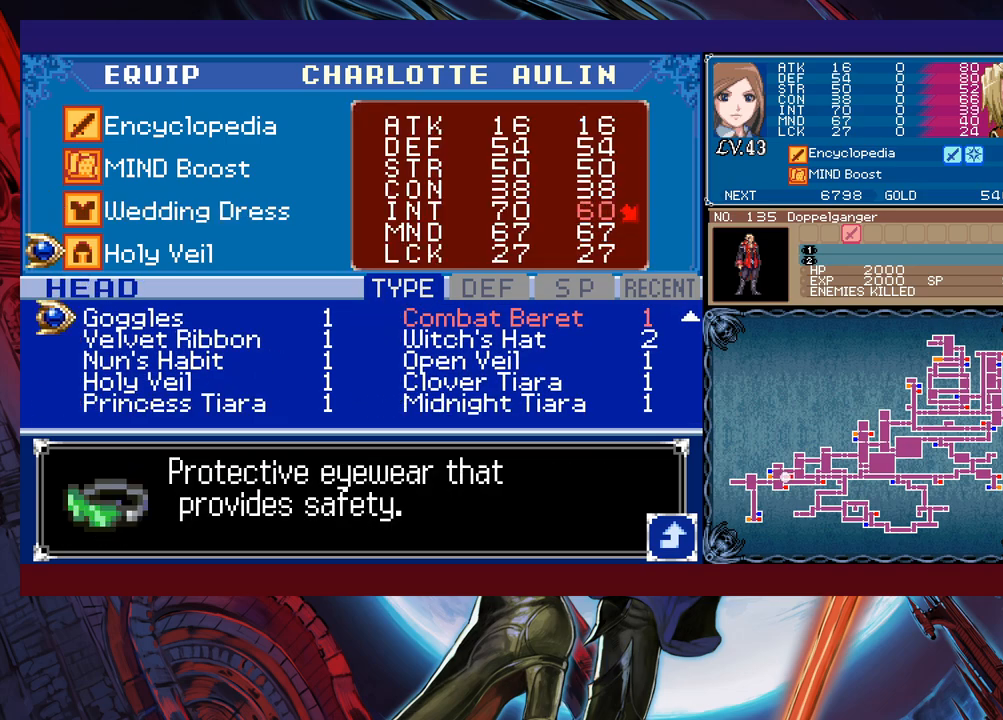
{"buttons": [], "left_stick": "center", "events": [[67, "left_stick", "center"], [267, "left_stick", "right"], [383, "left_stick", "center"]]}
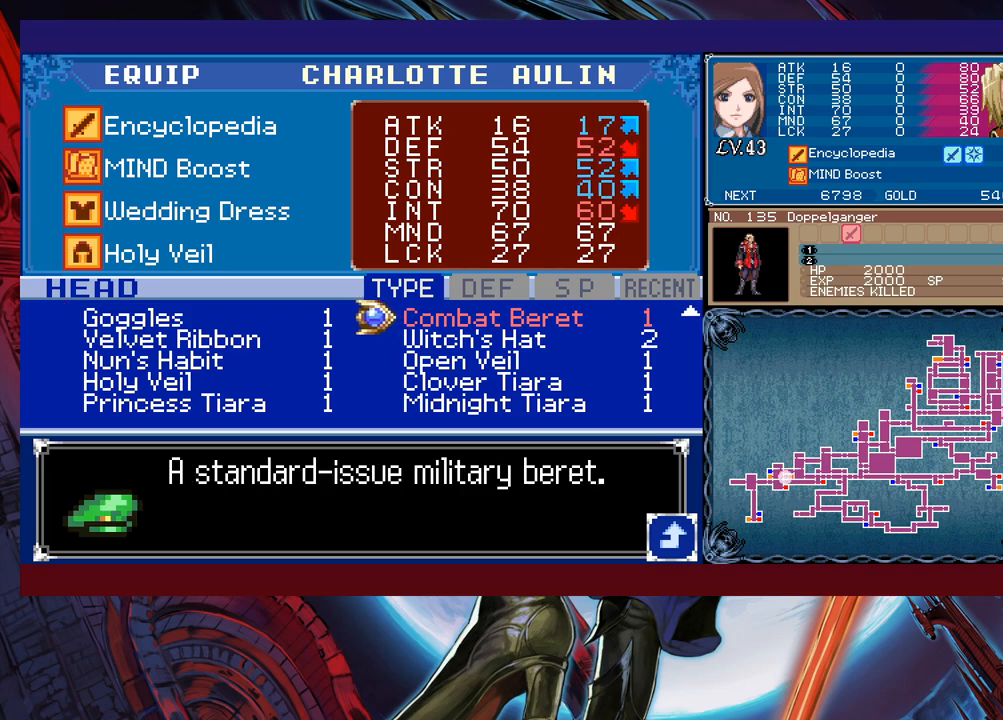
{"buttons": [], "left_stick": "center", "events": [[183, "A", "down"], [267, "A", "up"], [367, "A", "down"], [433, "A", "up"]]}
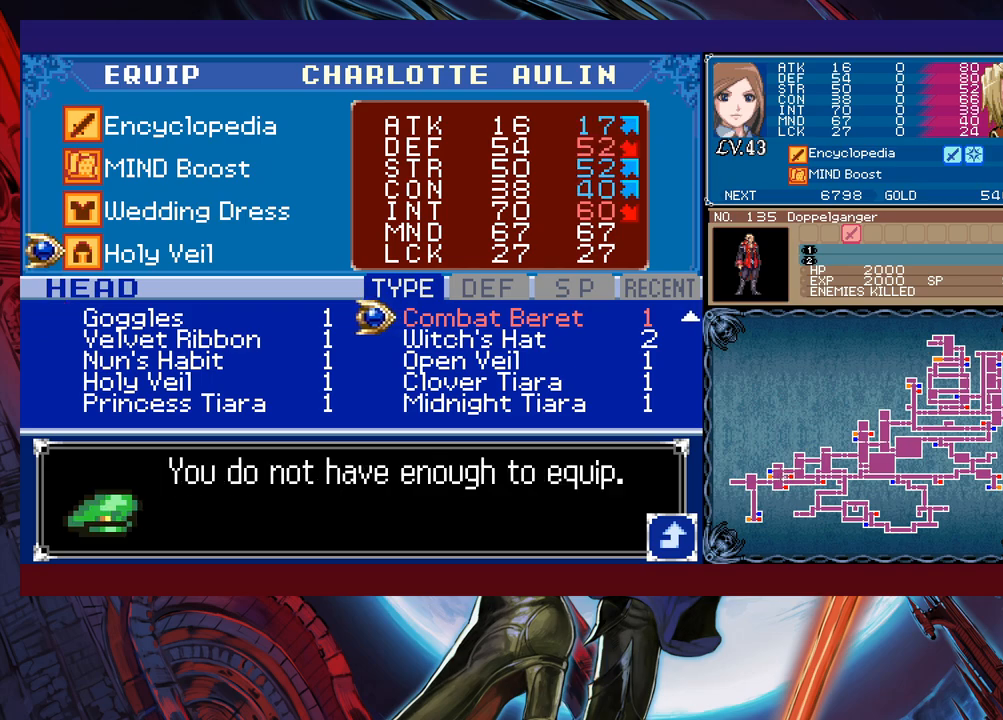
{"buttons": [], "left_stick": "left", "events": [[433, "left_stick", "left"]]}
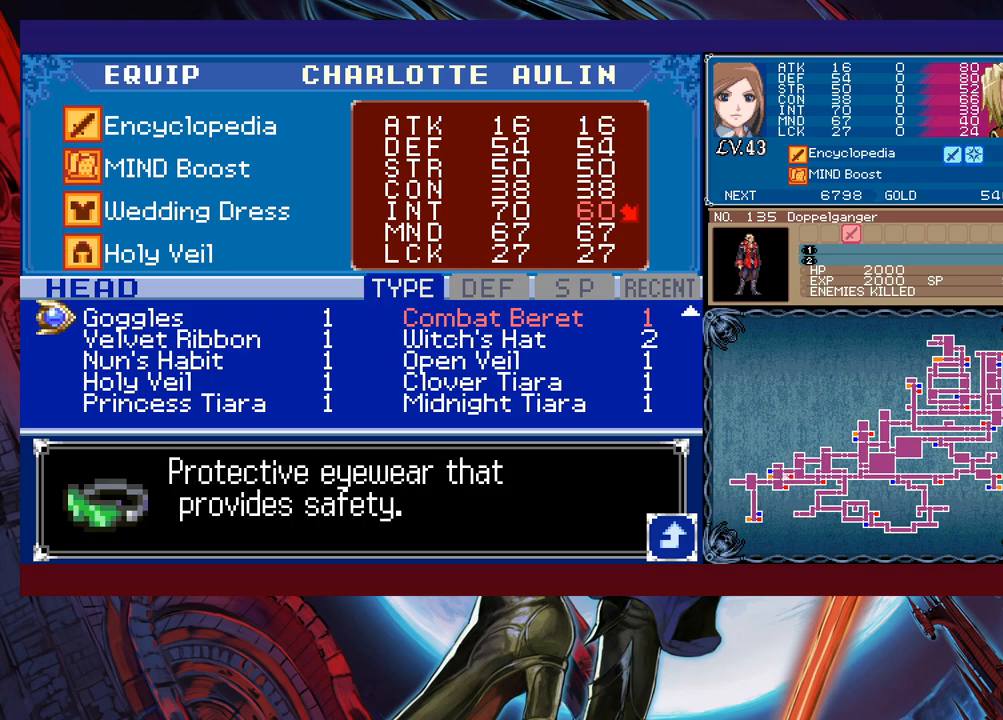
{"buttons": [], "left_stick": "center", "events": [[67, "left_stick", "center"], [283, "left_stick", "right"], [417, "left_stick", "center"]]}
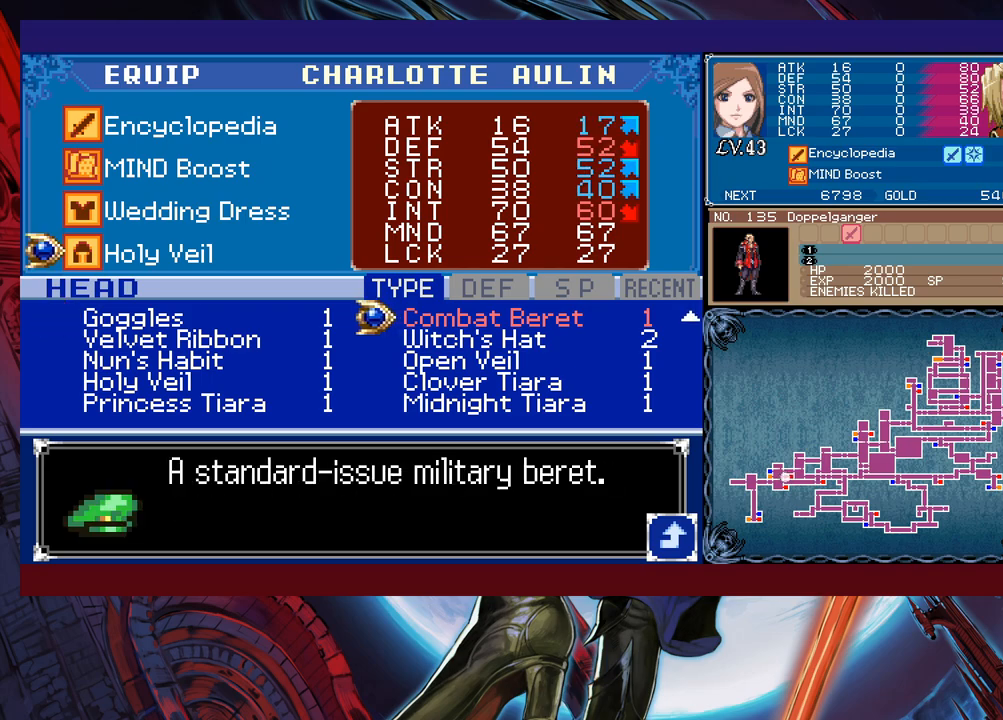
{"buttons": [], "left_stick": "center", "events": []}
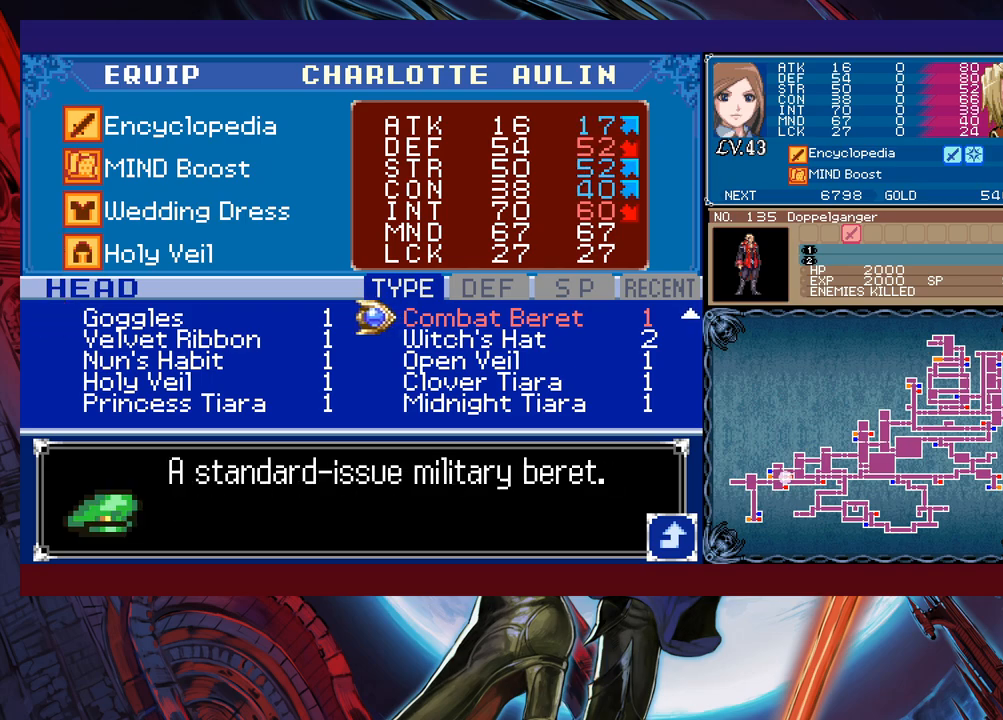
{"buttons": [], "left_stick": "center", "events": [[183, "left_stick", "left"], [333, "left_stick", "up"], [483, "left_stick", "center"]]}
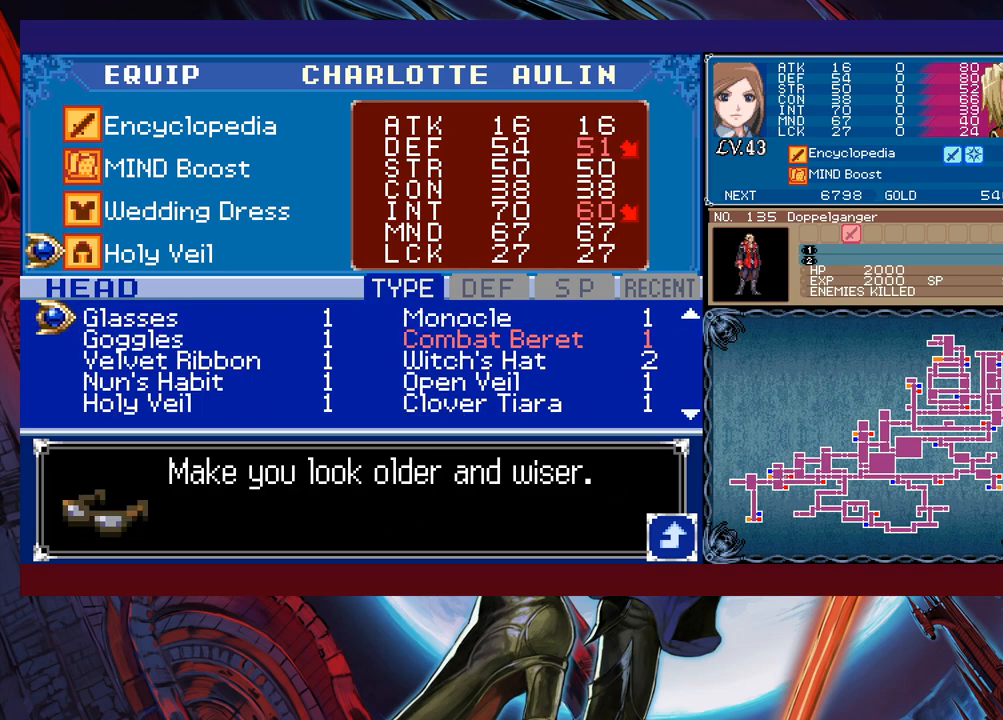
{"buttons": [], "left_stick": "down", "events": [[67, "left_stick", "right"], [183, "left_stick", "center"], [267, "left_stick", "up"], [383, "left_stick", "center"], [483, "left_stick", "down"]]}
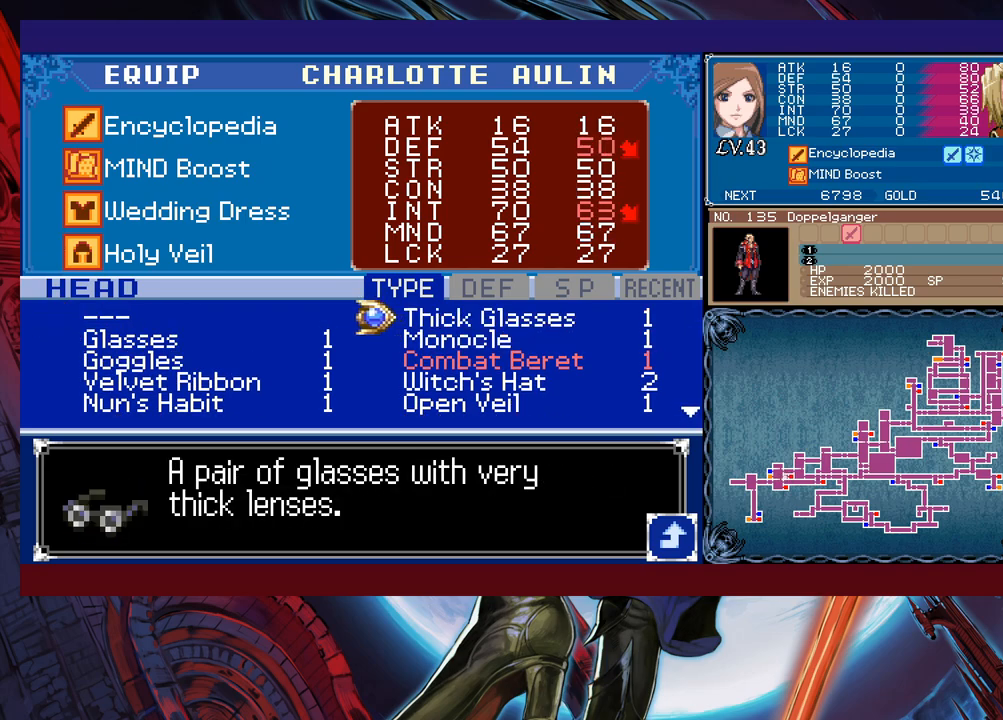
{"buttons": [], "left_stick": "center", "events": [[33, "left_stick", "center"], [83, "left_stick", "left"], [183, "left_stick", "center"], [283, "left_stick", "up"], [383, "left_stick", "center"]]}
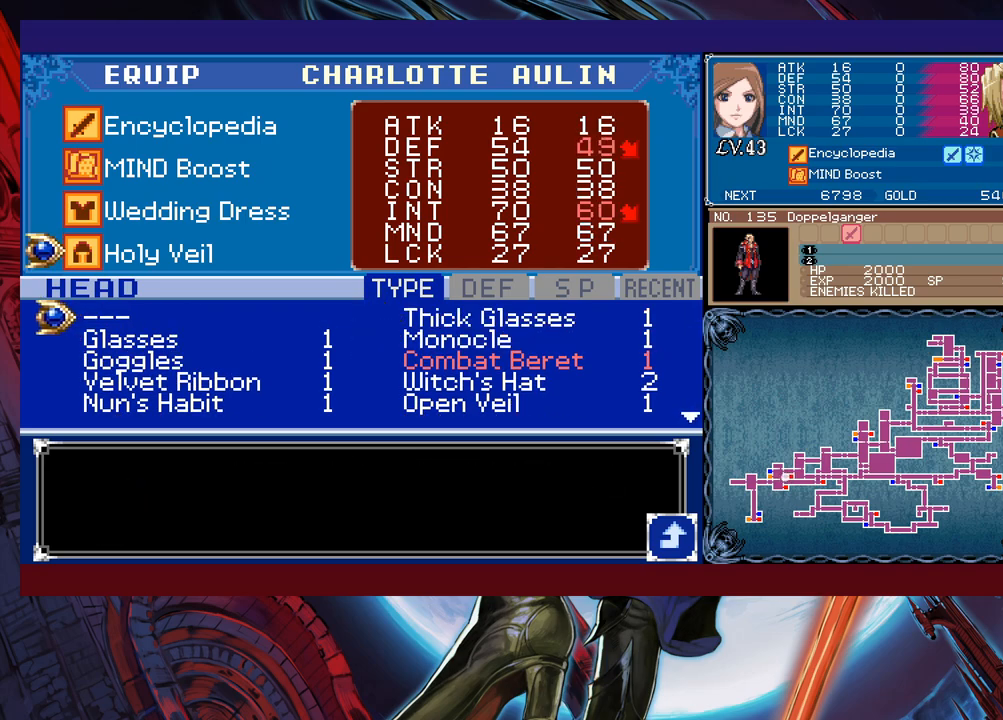
{"buttons": [], "left_stick": "center", "events": [[167, "B", "down"], [233, "B", "up"], [317, "X", "down"], [433, "X", "up"]]}
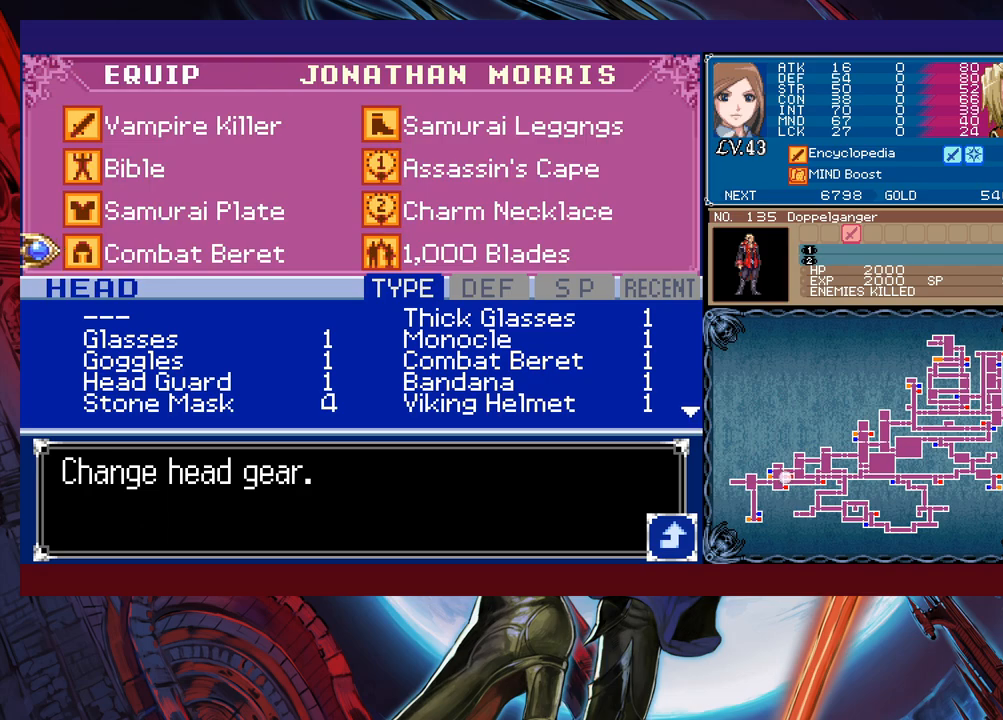
{"buttons": [], "left_stick": "center", "events": [[183, "A", "down"], [283, "A", "up"]]}
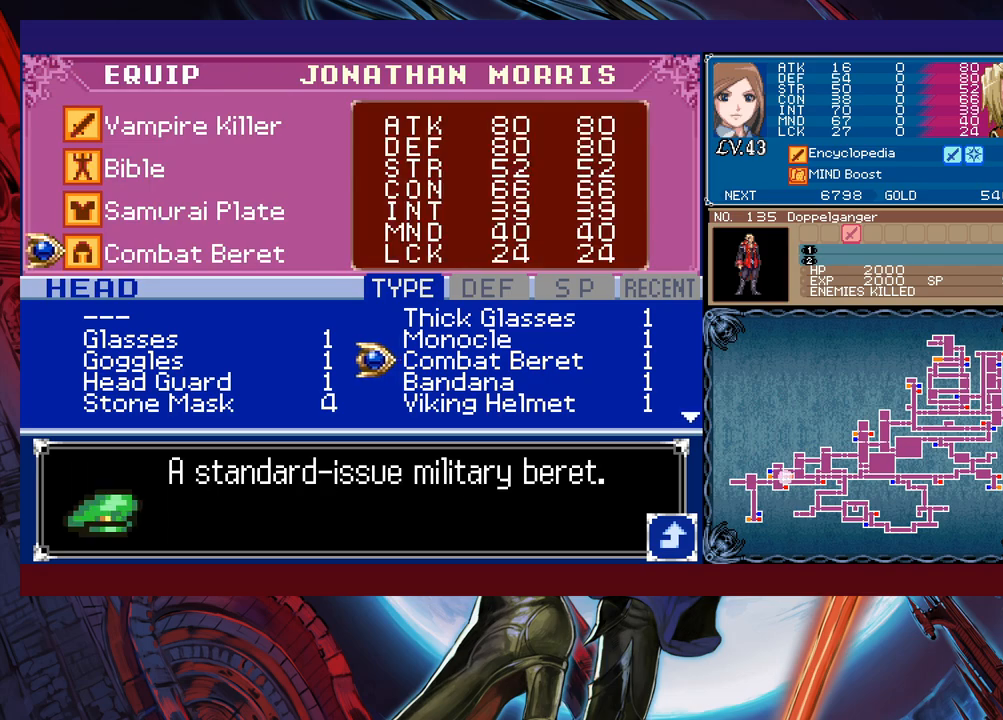
{"buttons": [], "left_stick": "center", "events": [[417, "left_stick", "down"], [483, "left_stick", "center"]]}